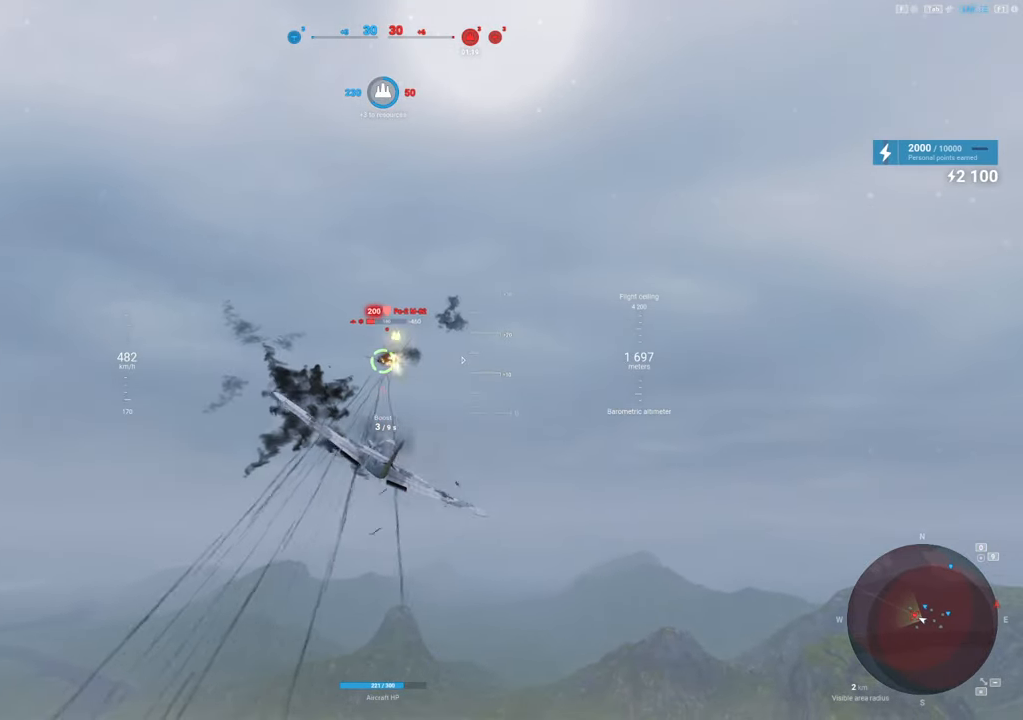
Gameplay with keyboard and mouse; each line is a JSON object with the keys and mouse buttons held at the frame after it. "events" lists presses ("down") and releases ("up") of "1", "2", "3", "4", "5", "a", "alt", "c", "caps_lock", "ctrl", "d", "e", "f", "g", "q", "r", "s", "shift", "space", "t", "tab", "v", "w", "x", "z", "mouse_left", "mouse_wheel" and "mouse_right" between this image and that frame as [ms after this image, input, new state], when the widget could be followed in between. "mouse_left", "mouse_wheel", "mouse_right" = the "left", "wheel", "right" buttons of the "mouse" list. No other keys are recorded. "wheel" means that the mouse wheel is clicked or scrolled. "mouse_move" is the direction in which the mouse moves at that frame (one of eight, or "still"), when it could be read.
{"keys": [], "mouse": ["left"], "mouse_move": "still", "events": [[400, "d", "up"]]}
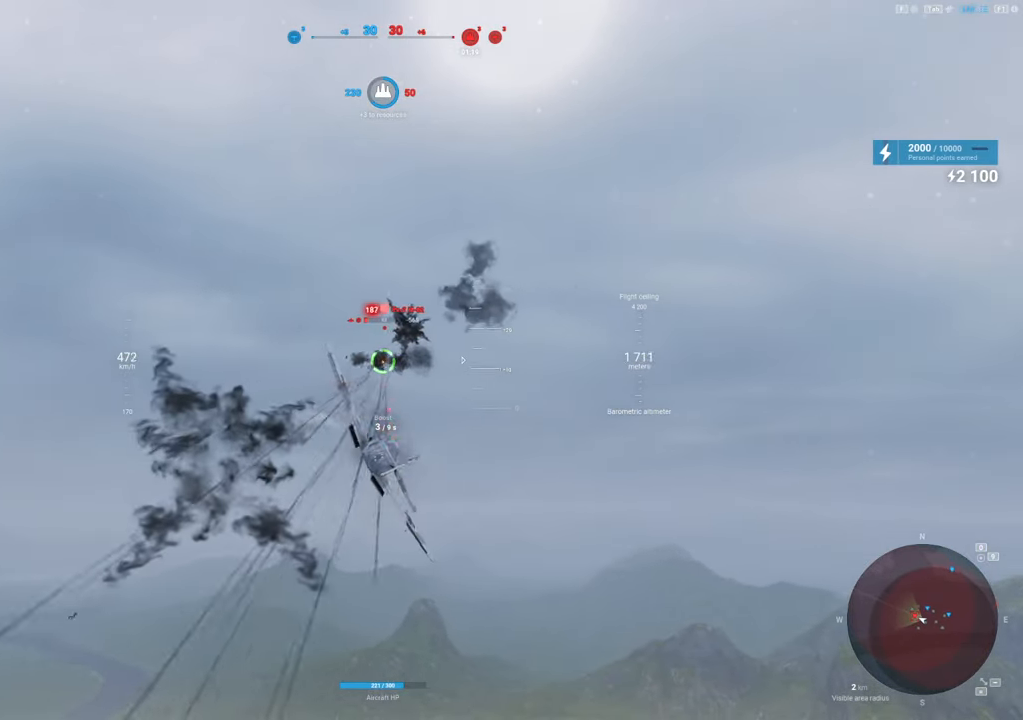
{"keys": ["d"], "mouse": [], "mouse_move": "right", "events": [[500, "d", "down"], [500, "mouse_left", "up"]]}
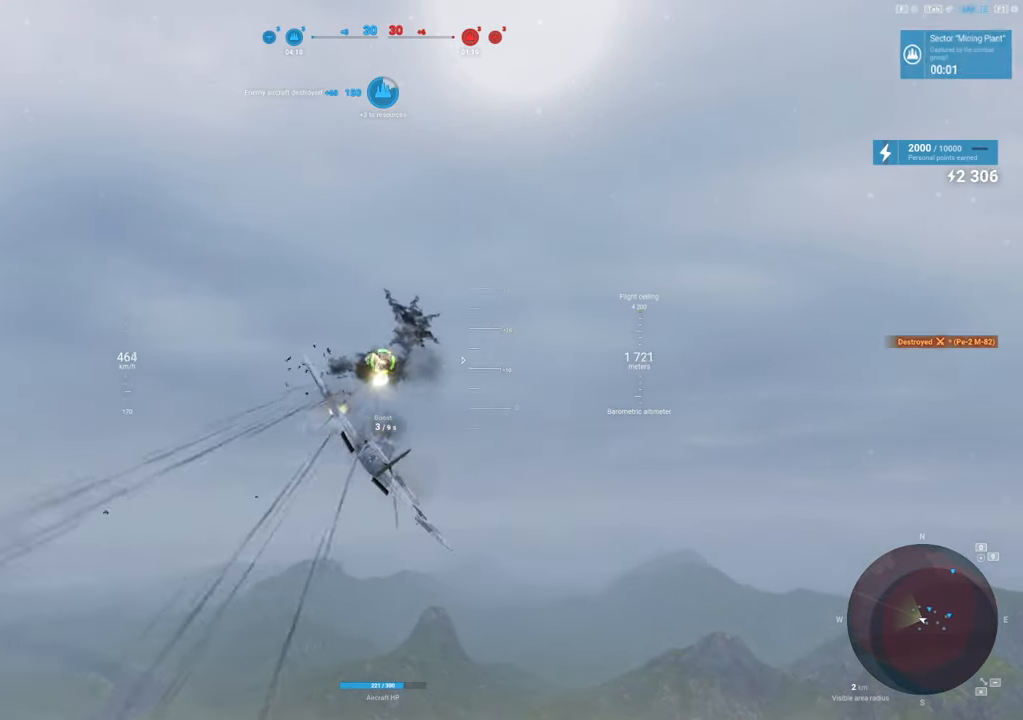
{"keys": [], "mouse": [], "mouse_move": "right", "events": [[283, "d", "up"]]}
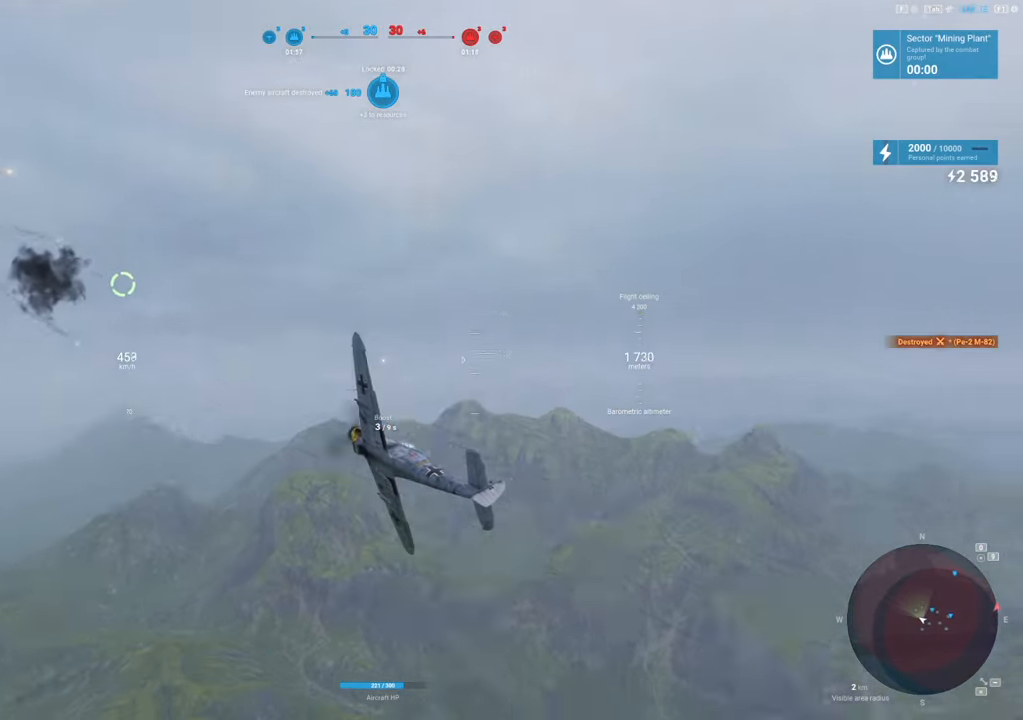
{"keys": ["e", "s"], "mouse": [], "mouse_move": "still", "events": [[300, "s", "down"], [483, "e", "down"]]}
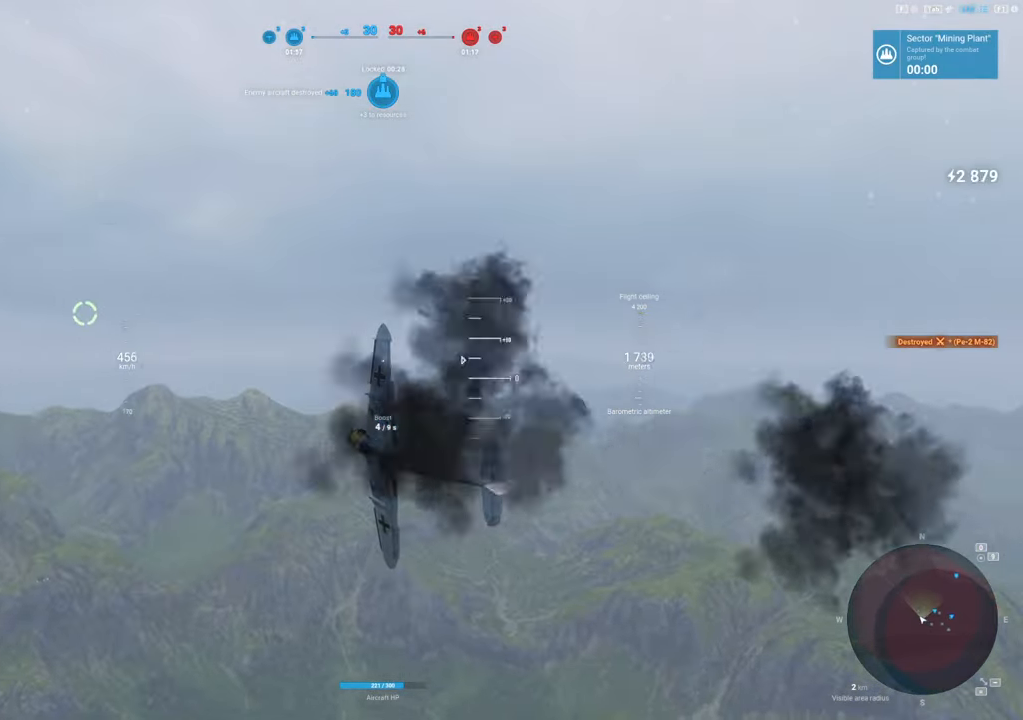
{"keys": ["e"], "mouse": [], "mouse_move": "still", "events": [[316, "s", "up"]]}
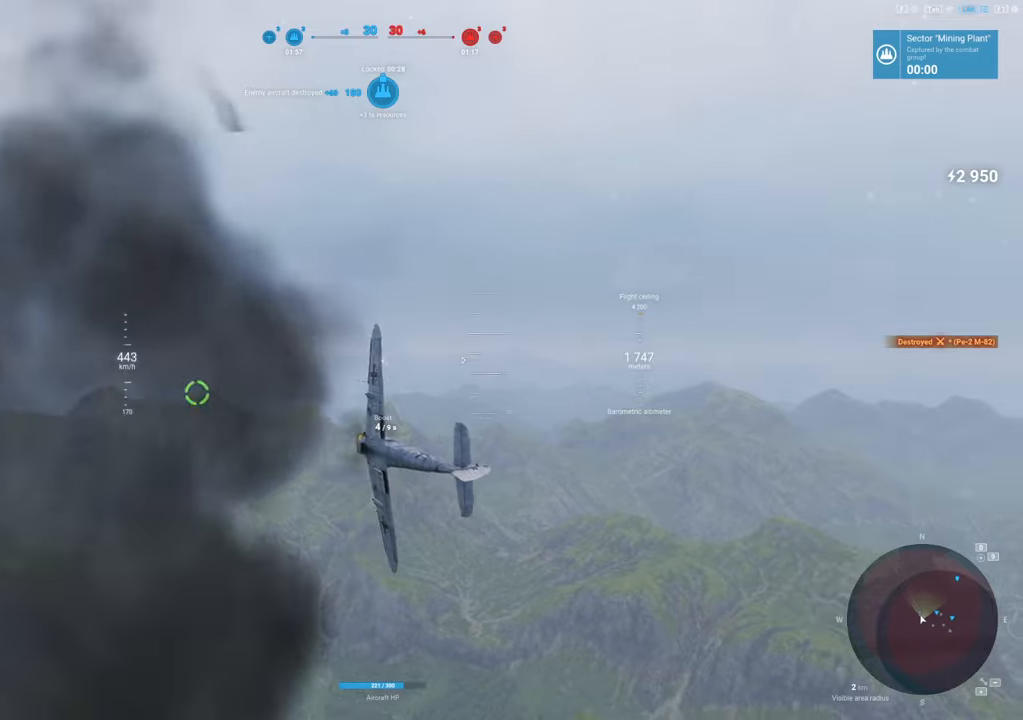
{"keys": ["e"], "mouse": [], "mouse_move": "still", "events": []}
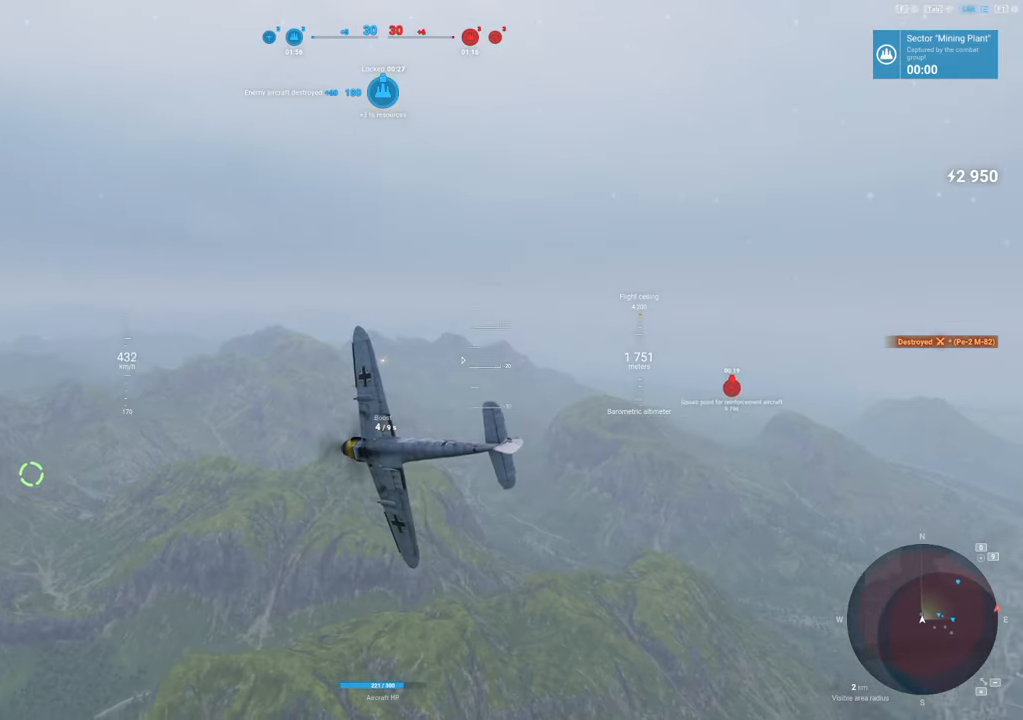
{"keys": ["s"], "mouse": [], "mouse_move": "down", "events": [[450, "e", "up"], [450, "s", "down"]]}
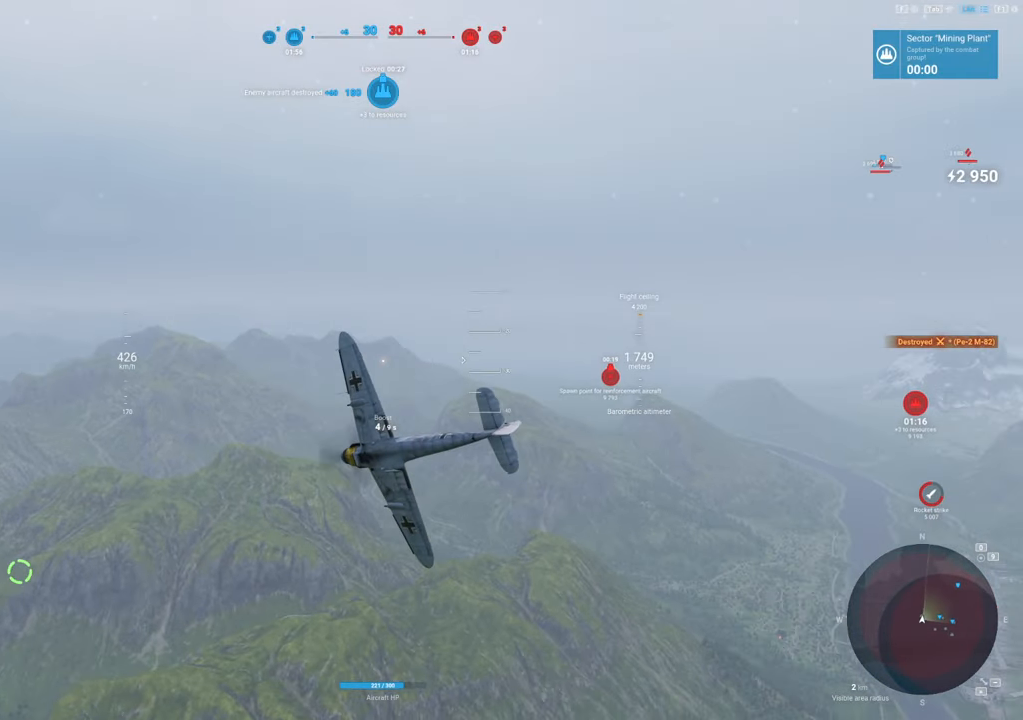
{"keys": ["s"], "mouse": [], "mouse_move": "still", "events": []}
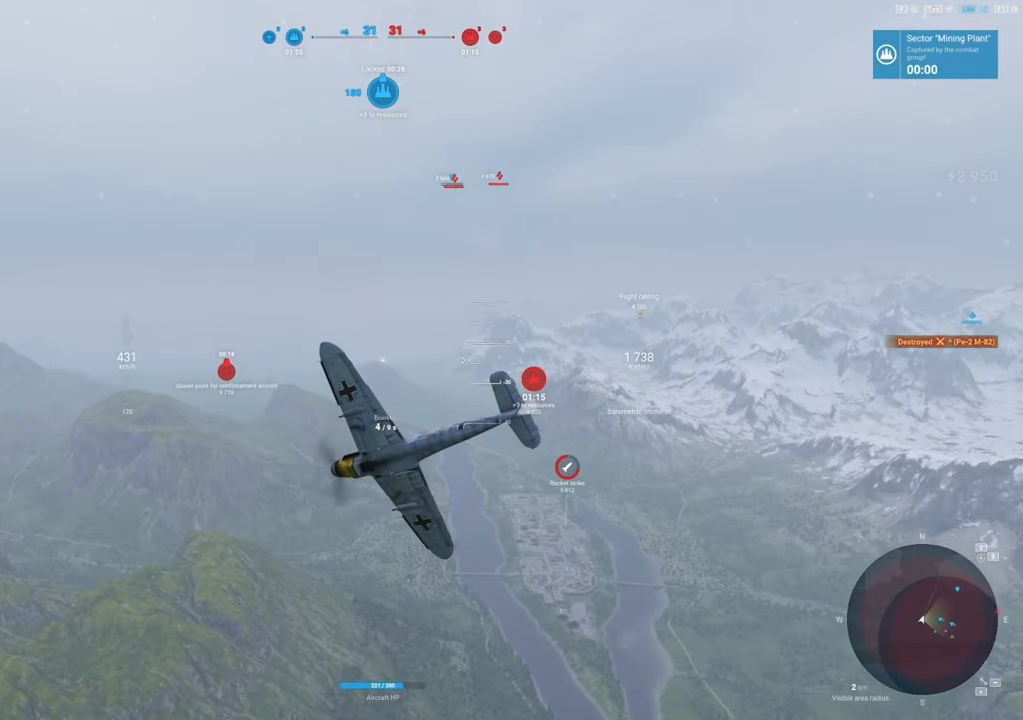
{"keys": ["s"], "mouse": [], "mouse_move": "still", "events": []}
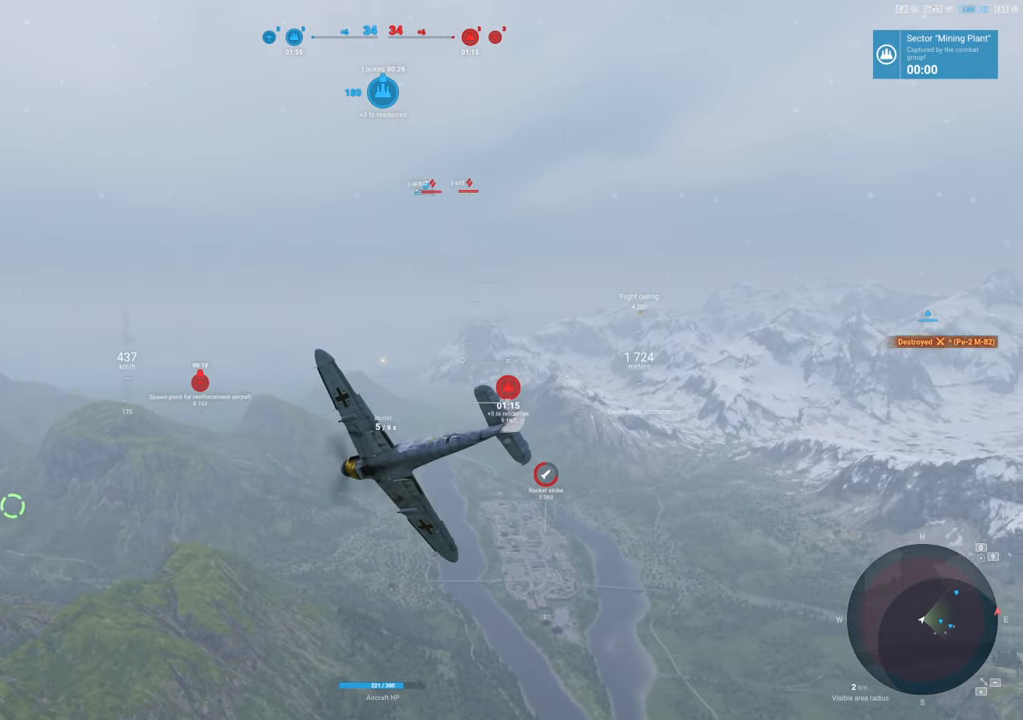
{"keys": ["s"], "mouse": [], "mouse_move": "still", "events": []}
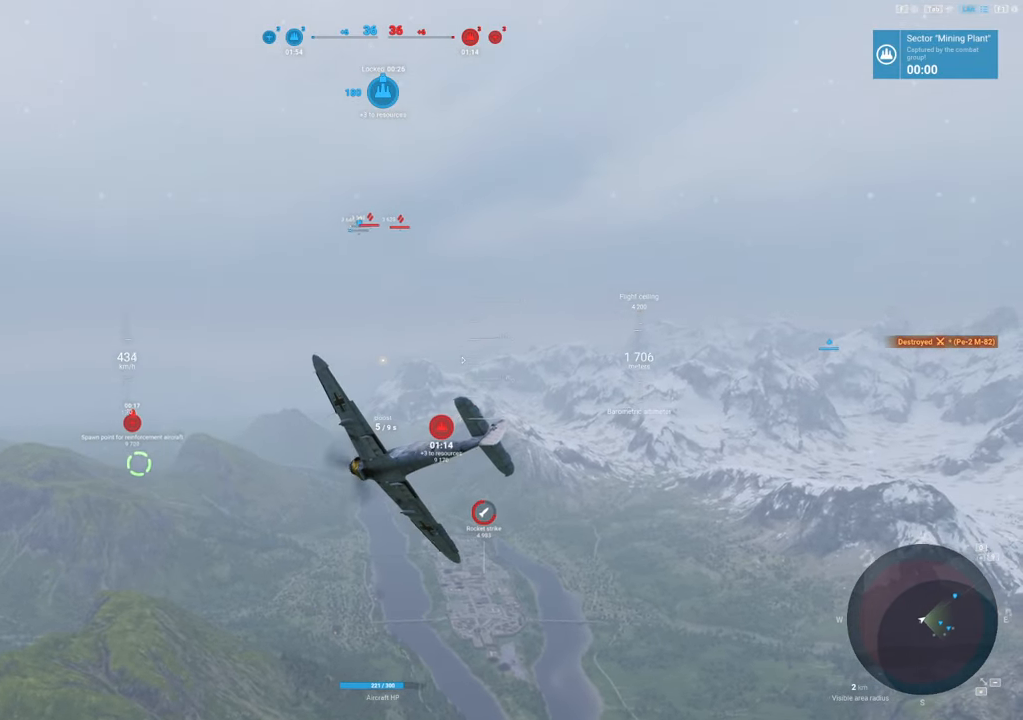
{"keys": ["s"], "mouse": [], "mouse_move": "up", "events": []}
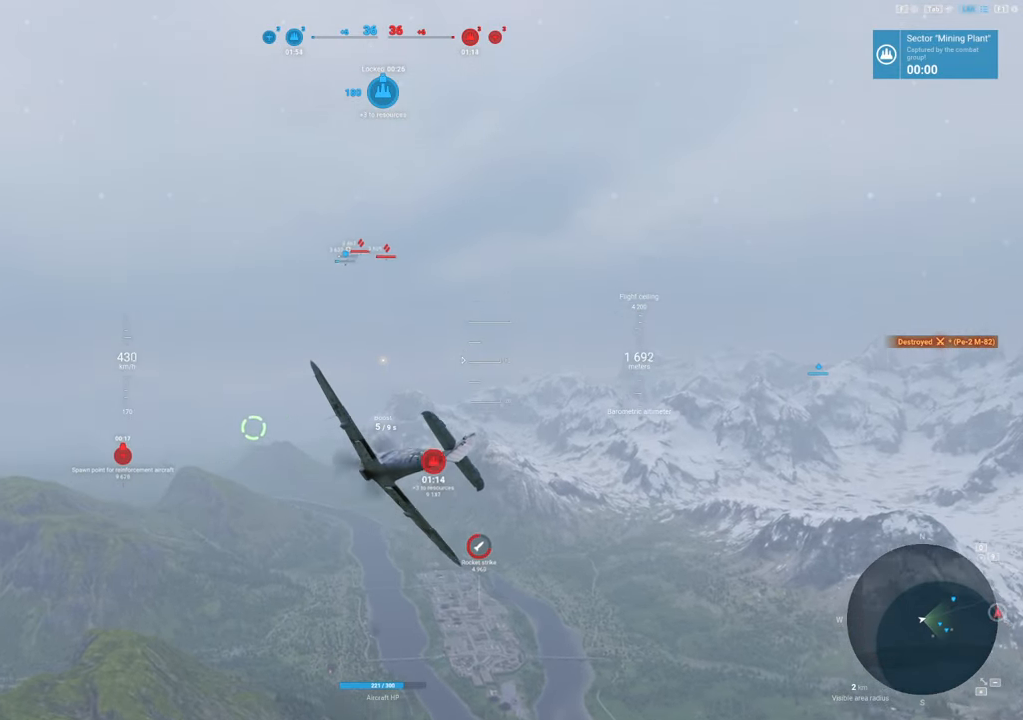
{"keys": ["s"], "mouse": [], "mouse_move": "left", "events": []}
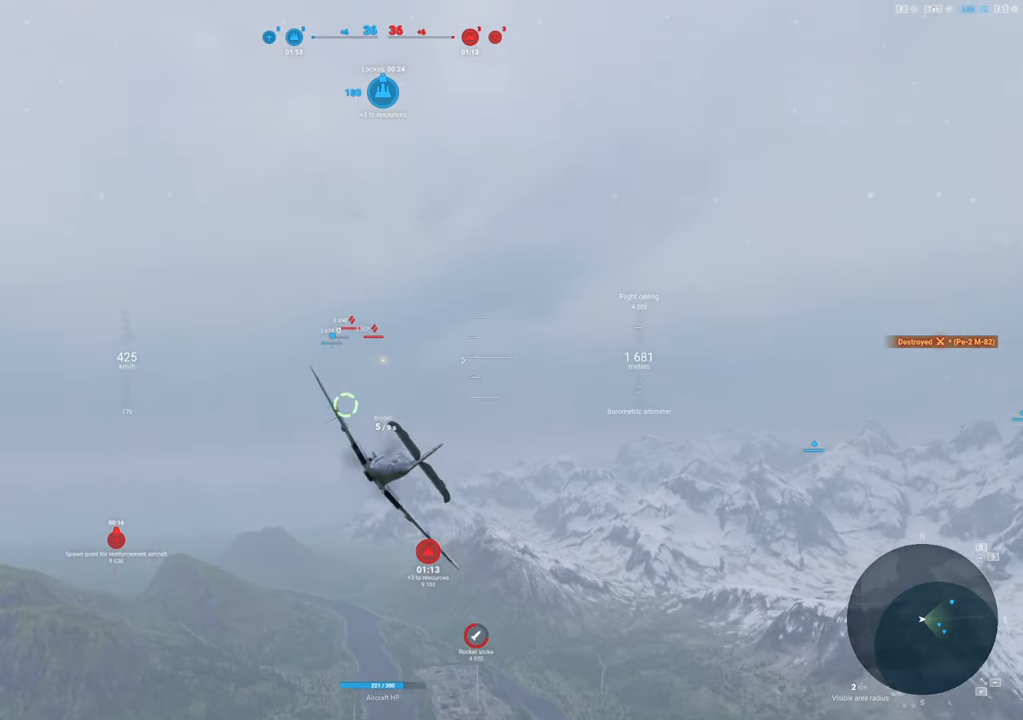
{"keys": ["a", "shift"], "mouse": [], "mouse_move": "still", "events": [[16, "s", "up"], [16, "shift", "down"], [483, "a", "down"]]}
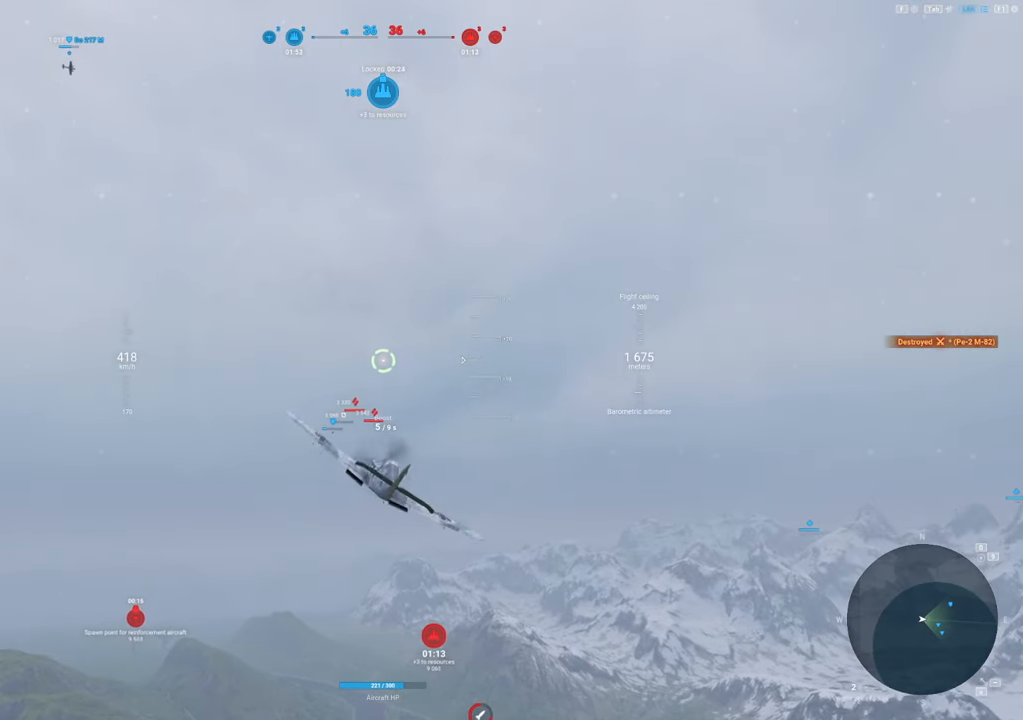
{"keys": ["shift"], "mouse": [], "mouse_move": "up-left", "events": [[183, "a", "up"]]}
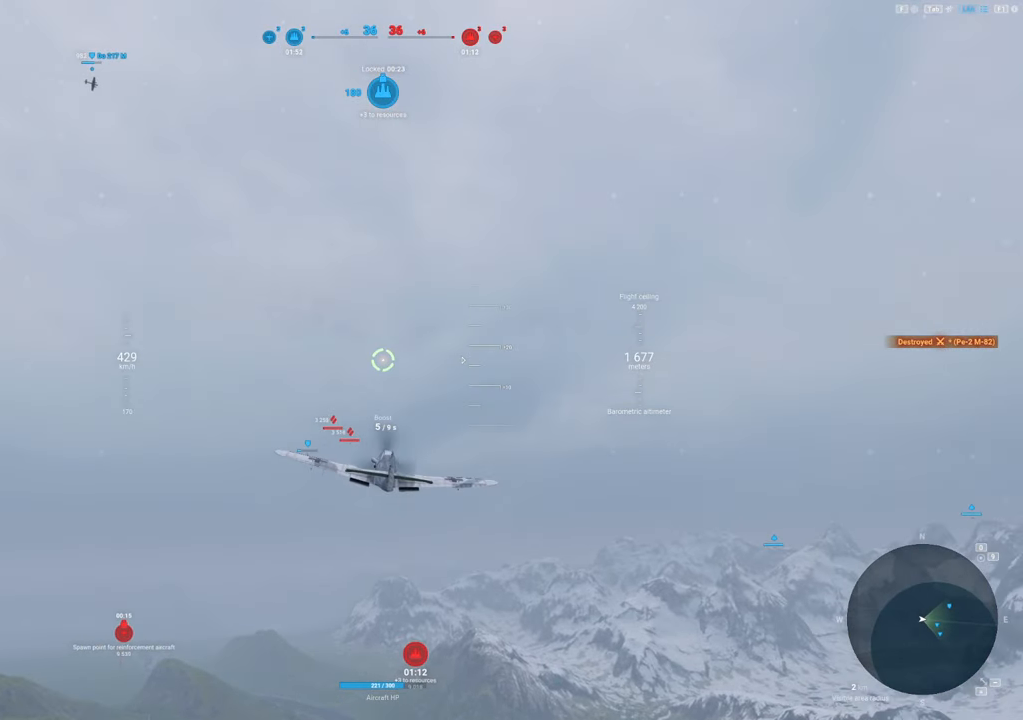
{"keys": ["shift"], "mouse": [], "mouse_move": "still", "events": []}
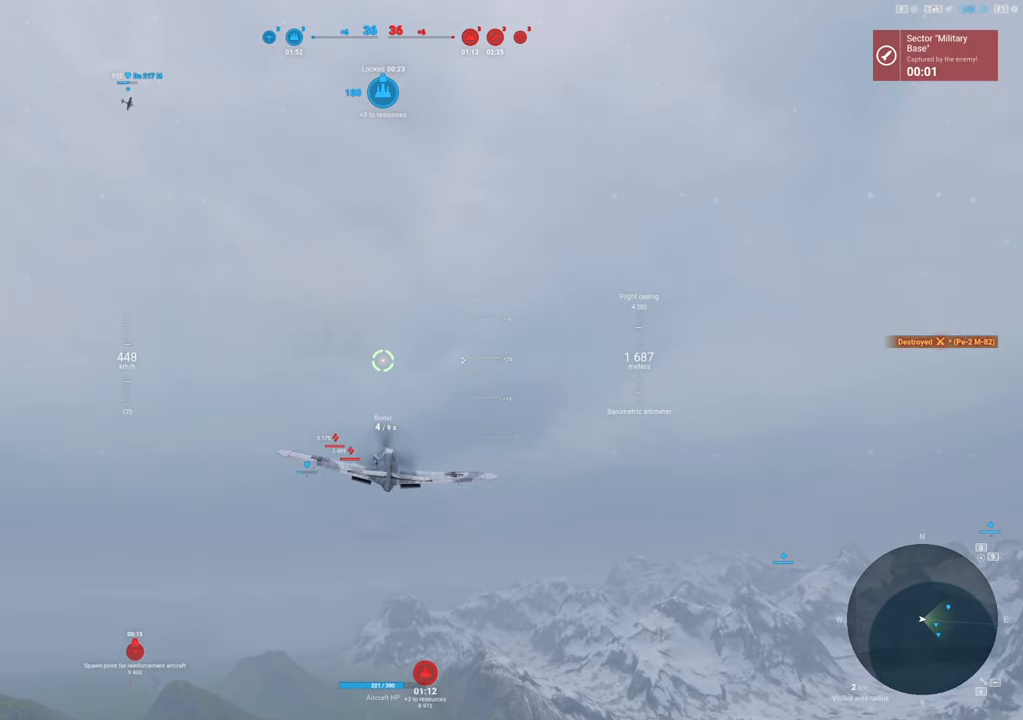
{"keys": ["shift"], "mouse": [], "mouse_move": "left", "events": [[16, "a", "down"], [166, "a", "up"]]}
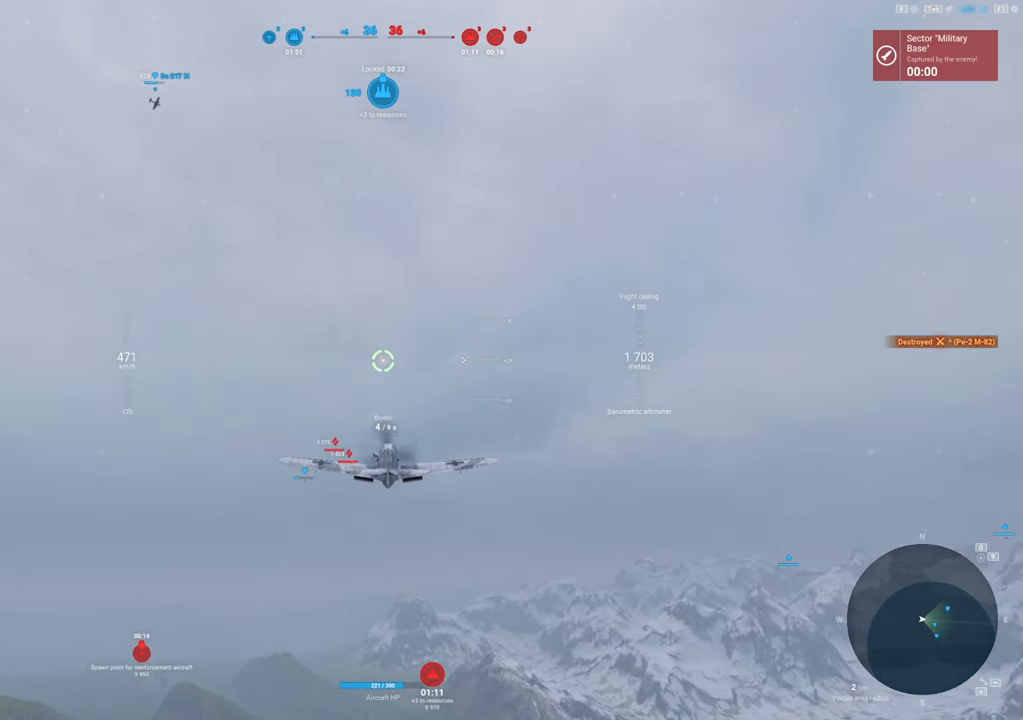
{"keys": ["shift"], "mouse": ["right"], "mouse_move": "down-left", "events": [[400, "mouse_right", "down"]]}
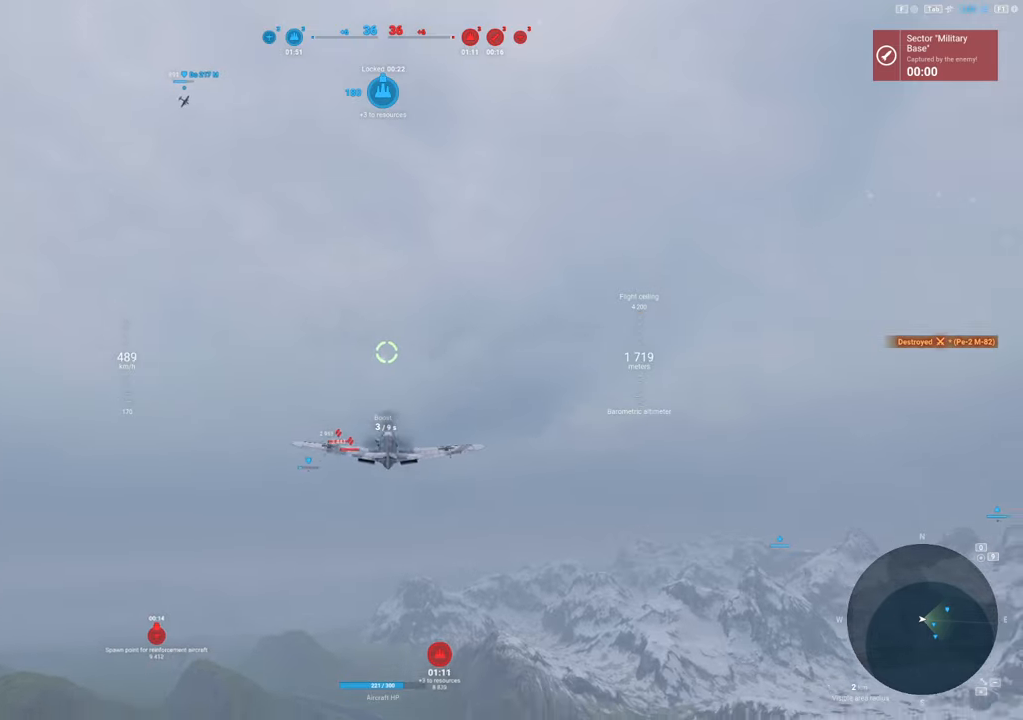
{"keys": ["shift"], "mouse": ["right"], "mouse_move": "still", "events": []}
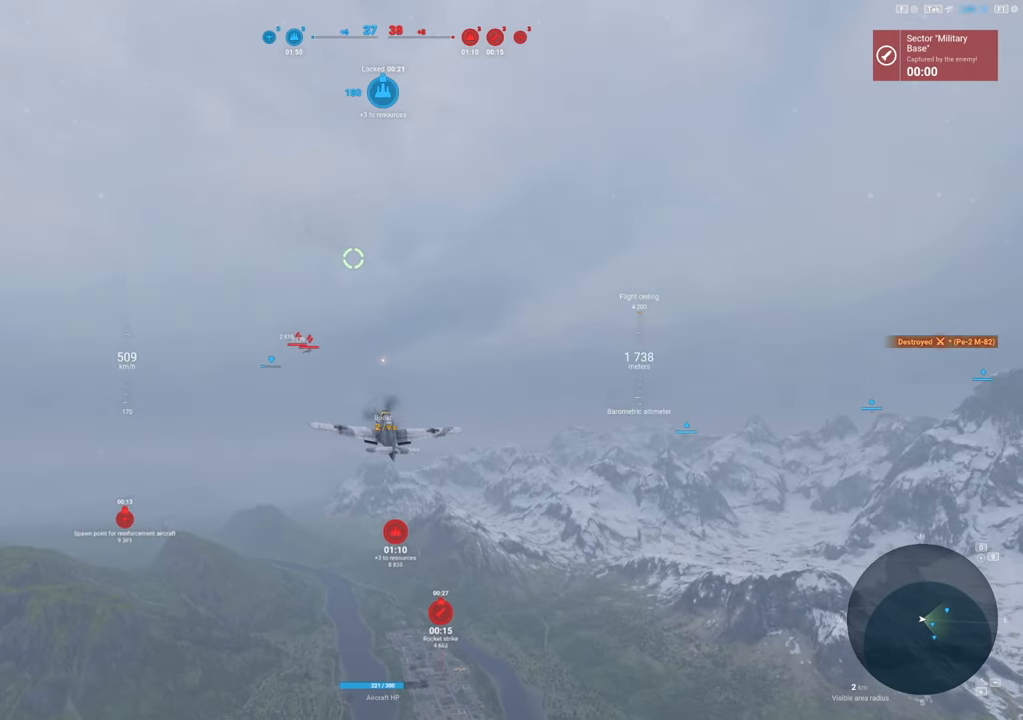
{"keys": ["shift"], "mouse": ["right"], "mouse_move": "still", "events": []}
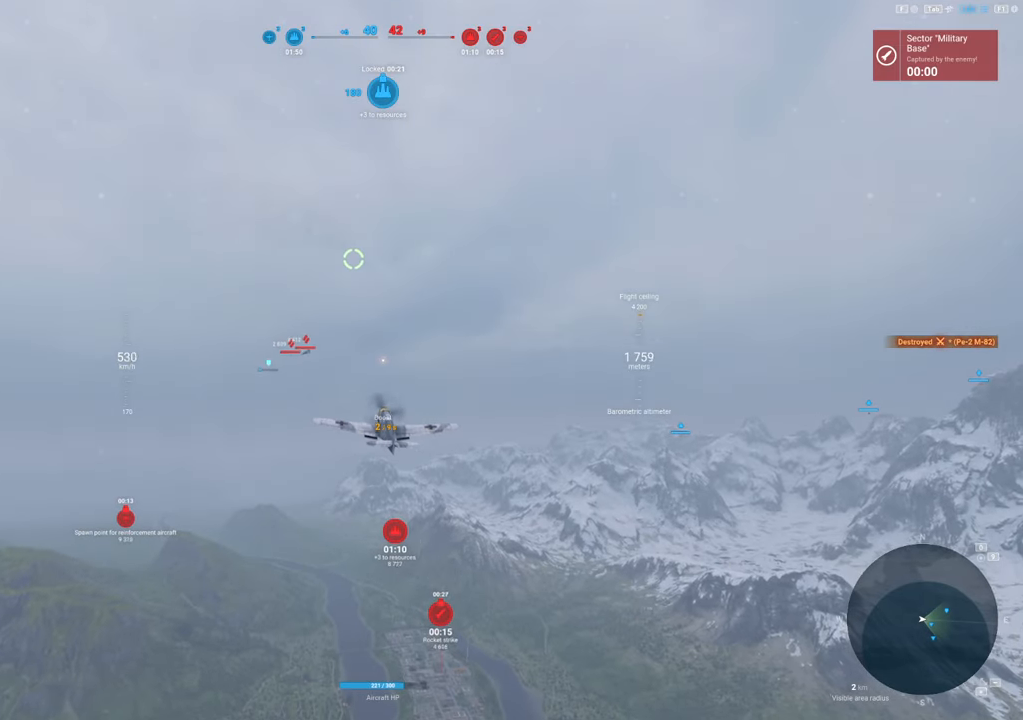
{"keys": ["shift"], "mouse": ["right"], "mouse_move": "still", "events": []}
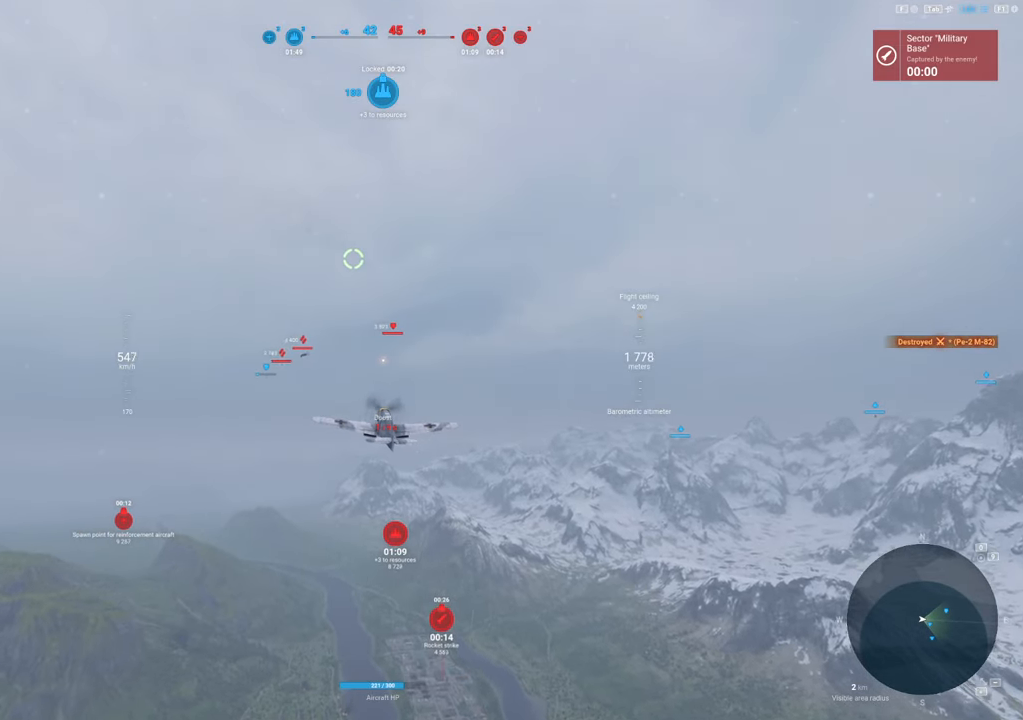
{"keys": ["shift"], "mouse": ["right"], "mouse_move": "still", "events": []}
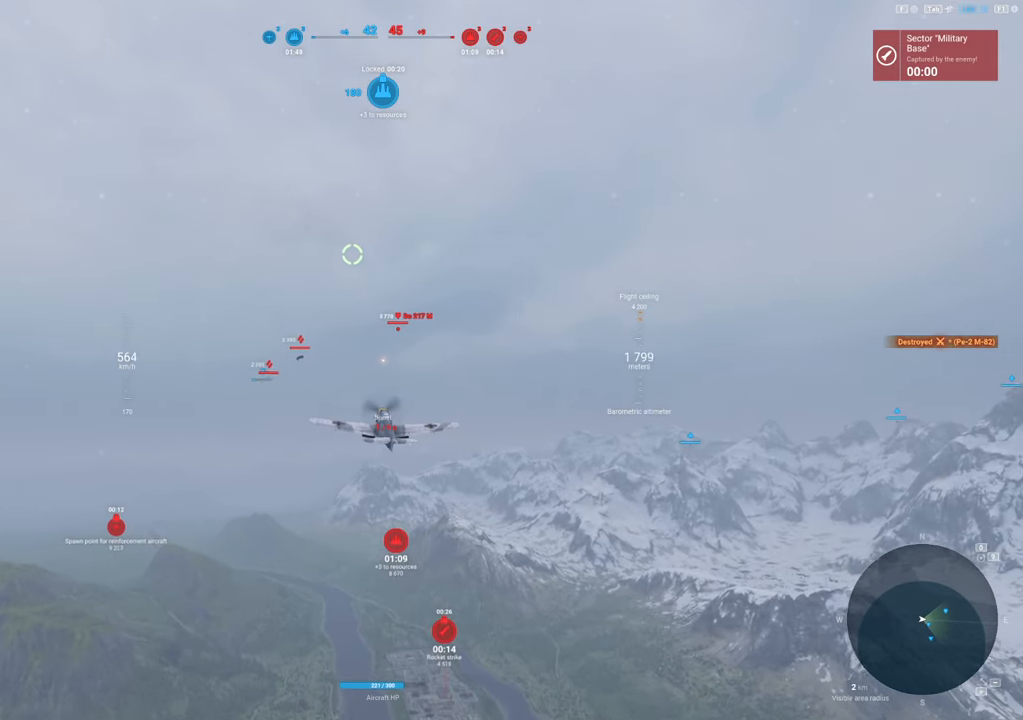
{"keys": ["shift"], "mouse": ["right"], "mouse_move": "still", "events": []}
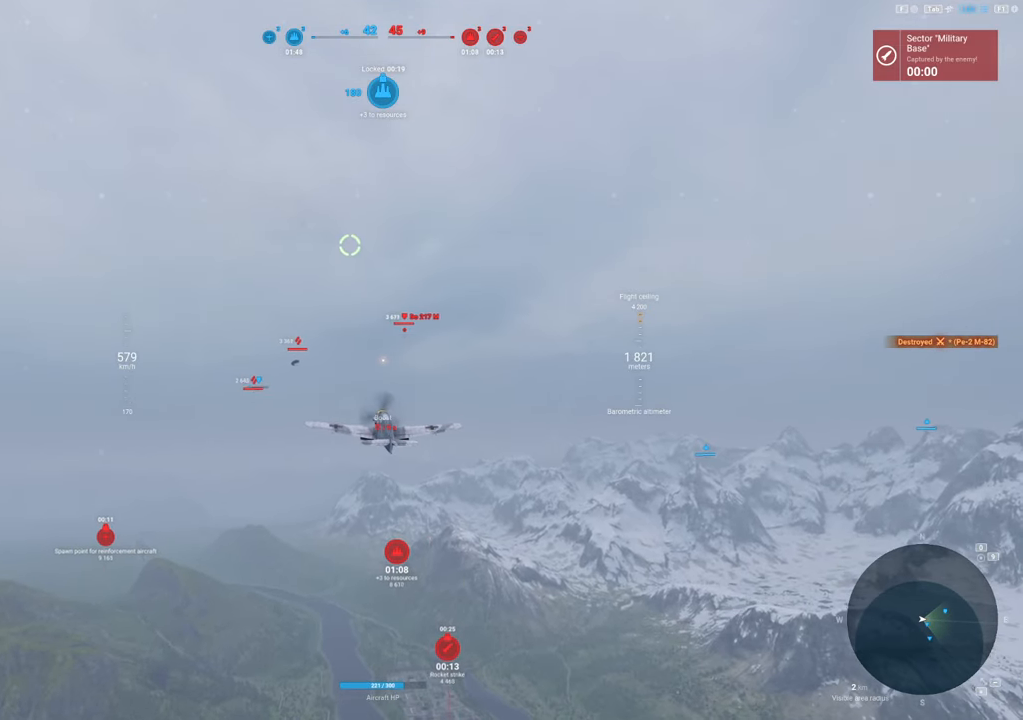
{"keys": ["shift"], "mouse": ["right"], "mouse_move": "still", "events": []}
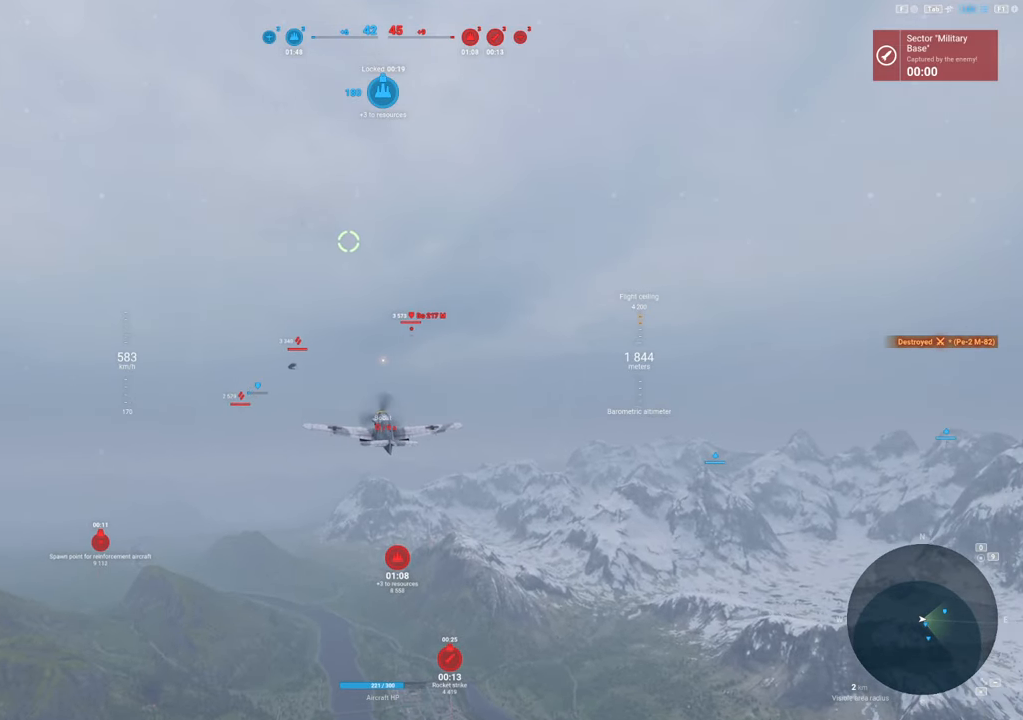
{"keys": [], "mouse": [], "mouse_move": "still", "events": [[100, "mouse_right", "up"], [416, "shift", "up"]]}
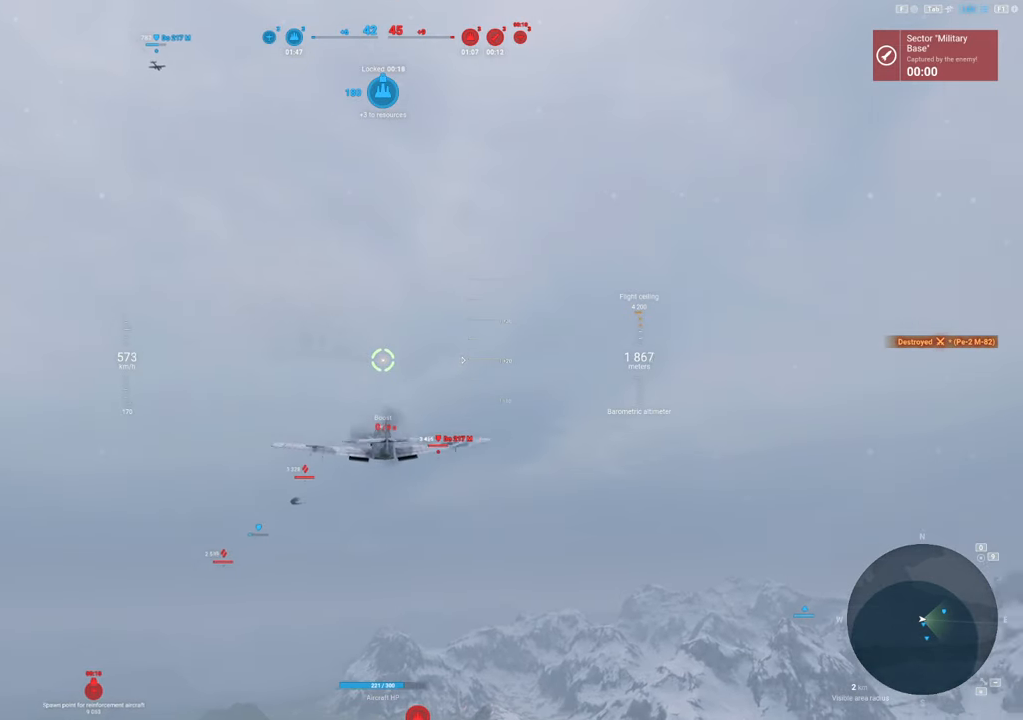
{"keys": [], "mouse": [], "mouse_move": "still", "events": []}
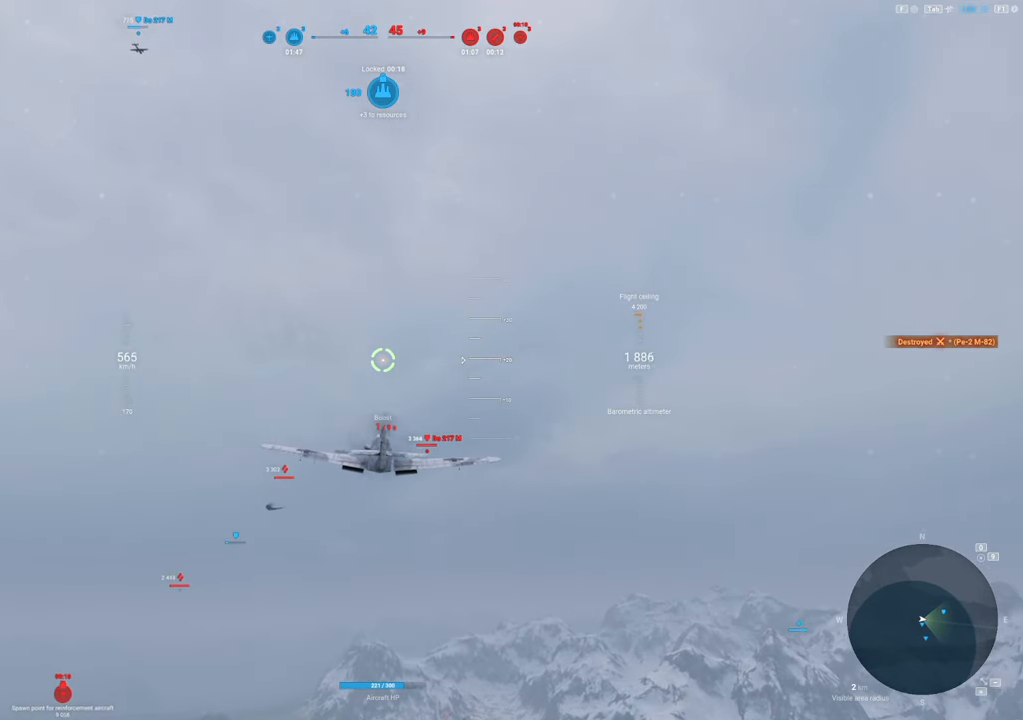
{"keys": [], "mouse": [], "mouse_move": "still", "events": []}
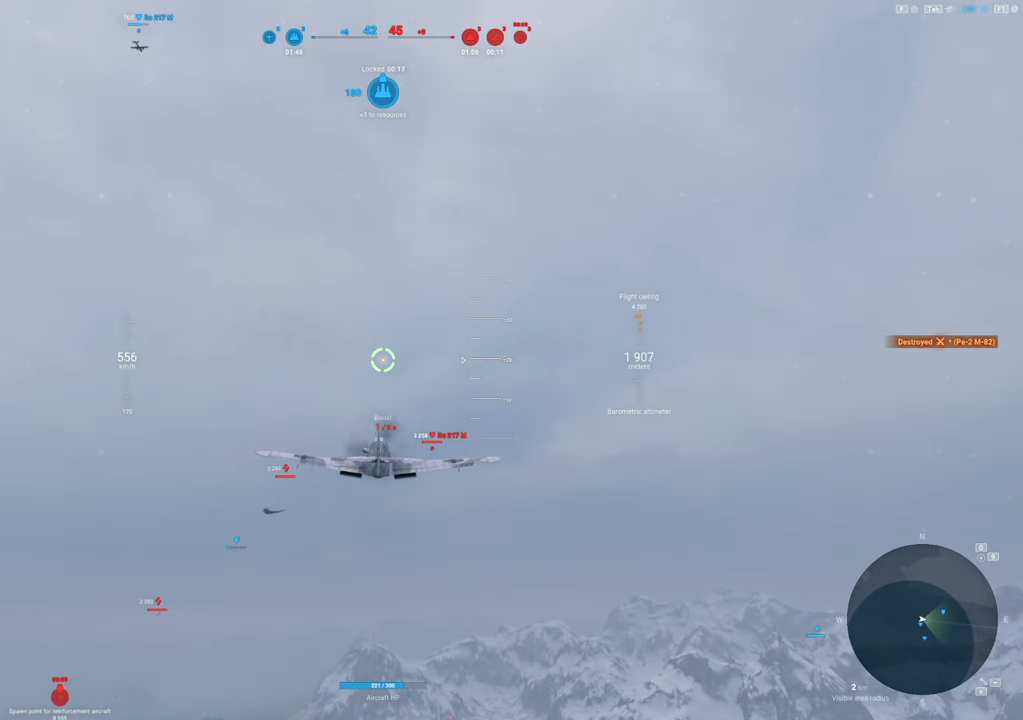
{"keys": [], "mouse": [], "mouse_move": "still", "events": []}
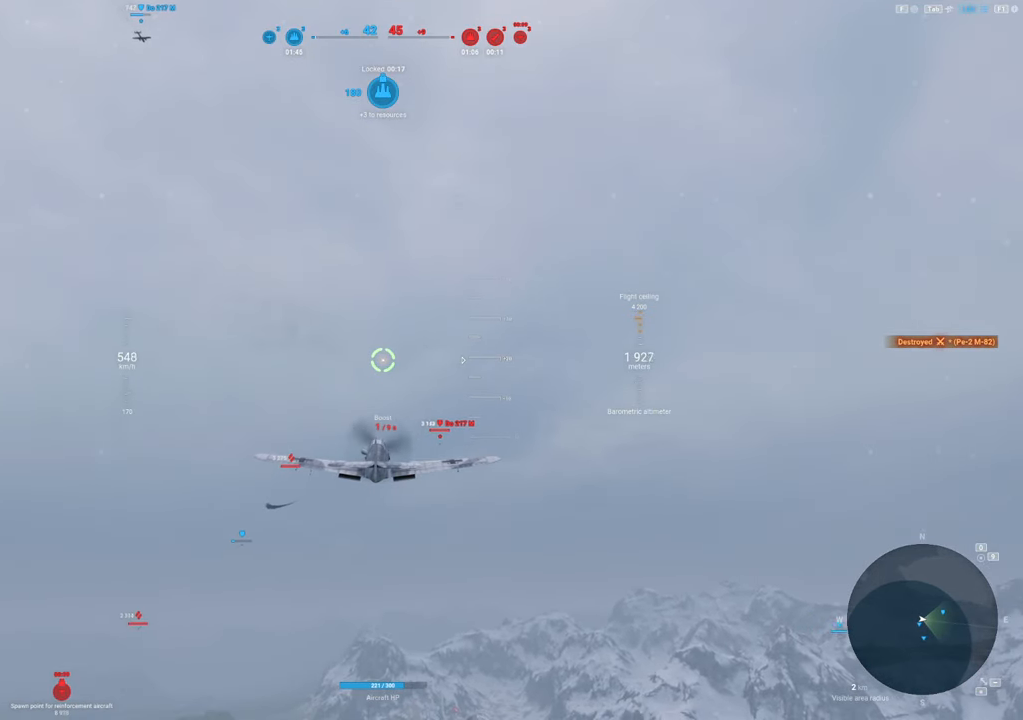
{"keys": [], "mouse": [], "mouse_move": "still", "events": []}
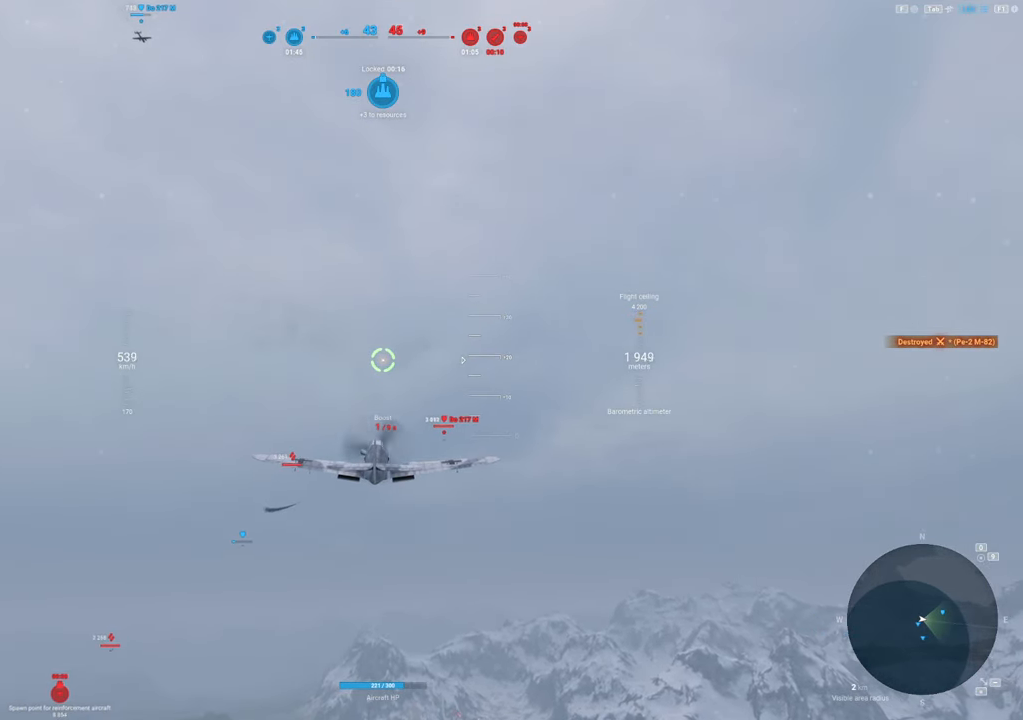
{"keys": [], "mouse": [], "mouse_move": "still", "events": []}
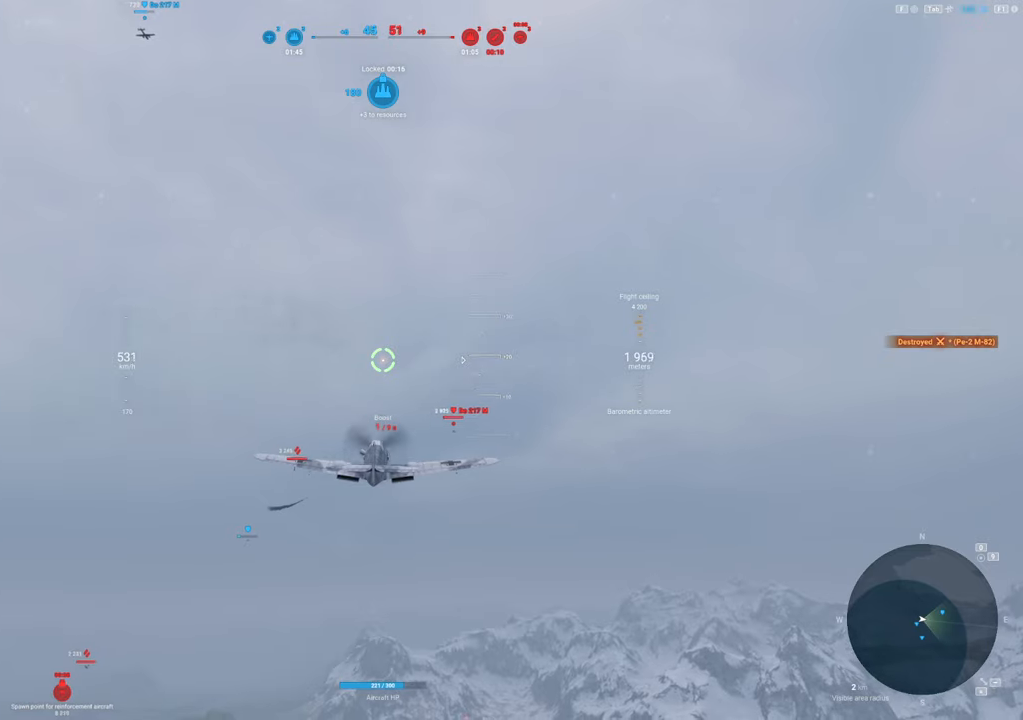
{"keys": ["shift"], "mouse": [], "mouse_move": "still", "events": [[100, "shift", "down"]]}